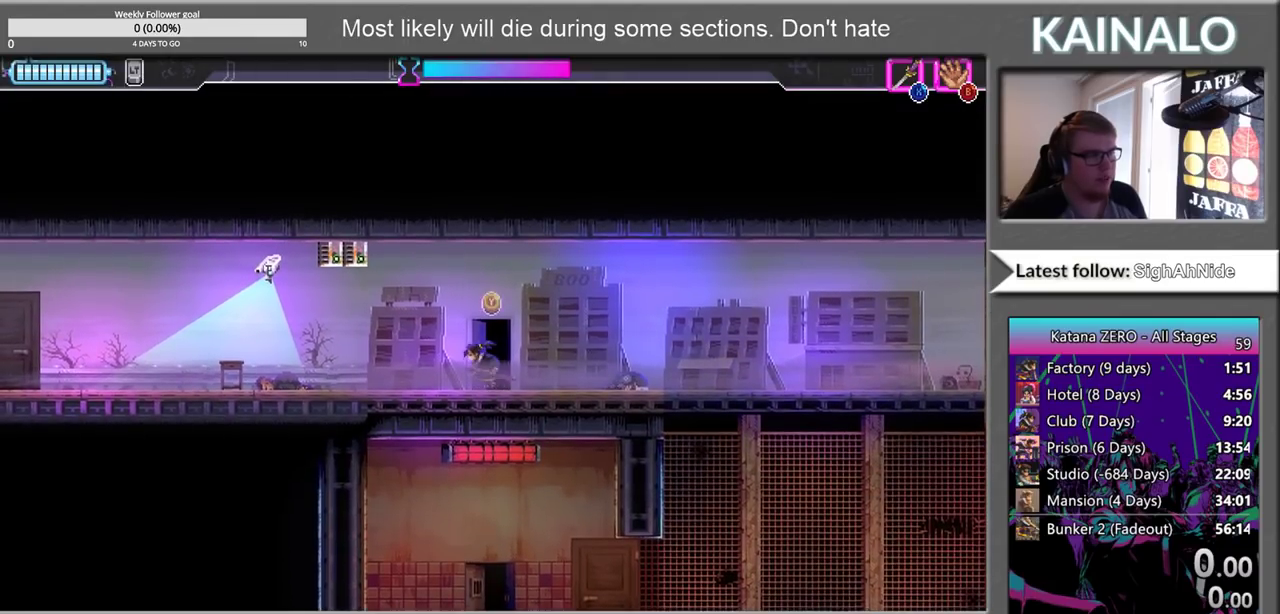
Gameplay with a controller (Xbox layout); each line is a JSON object with the inputs held at the frame after it. "events" lists button and stick changes between this image and that frame as [ms after this image, input, new state], when the widget could be followed in between.
{"buttons": [], "left_stick": "left", "right_stick": "center", "events": []}
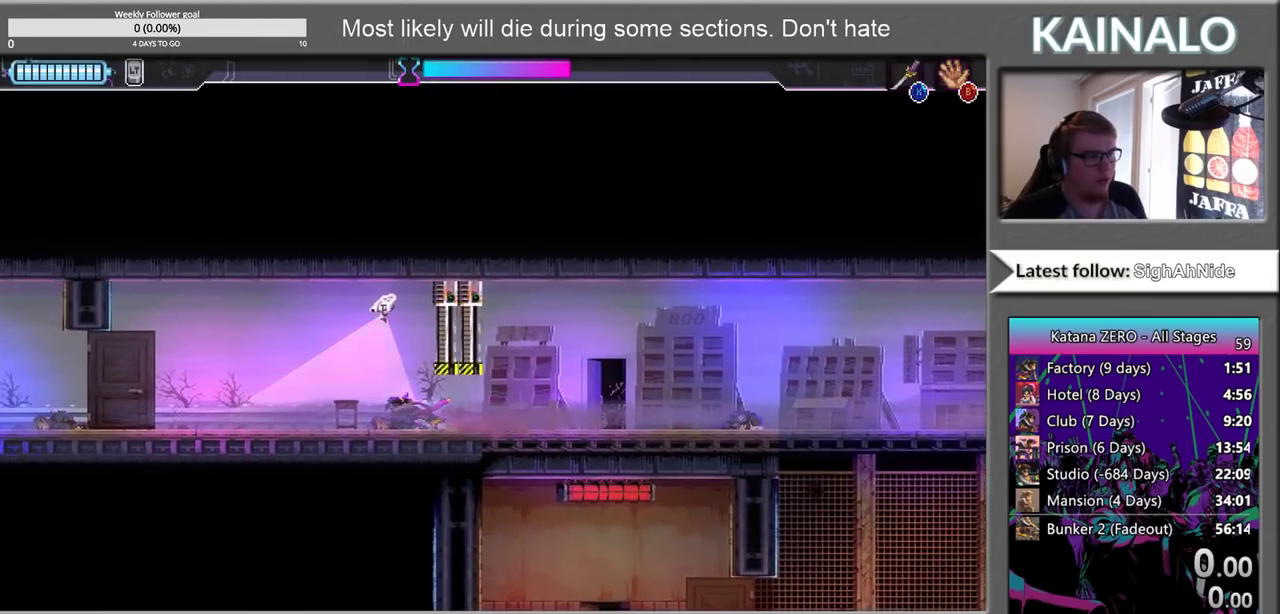
{"buttons": [], "left_stick": "right", "right_stick": "center", "events": [[233, "left_stick", "right"]]}
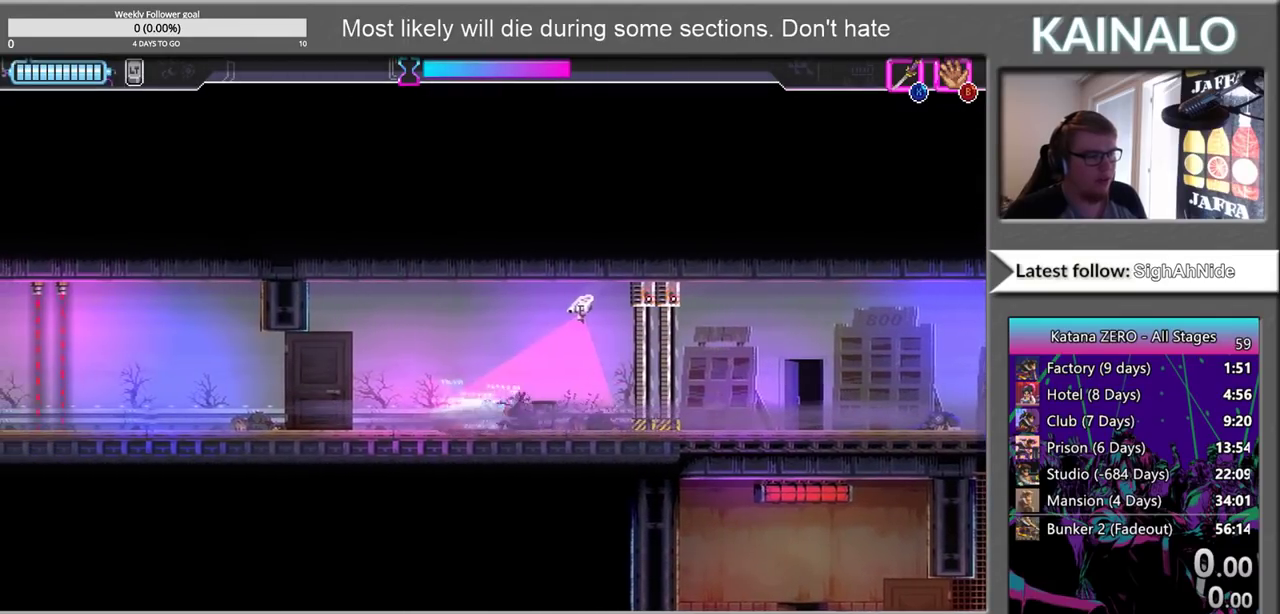
{"buttons": [], "left_stick": "right", "right_stick": "center", "events": []}
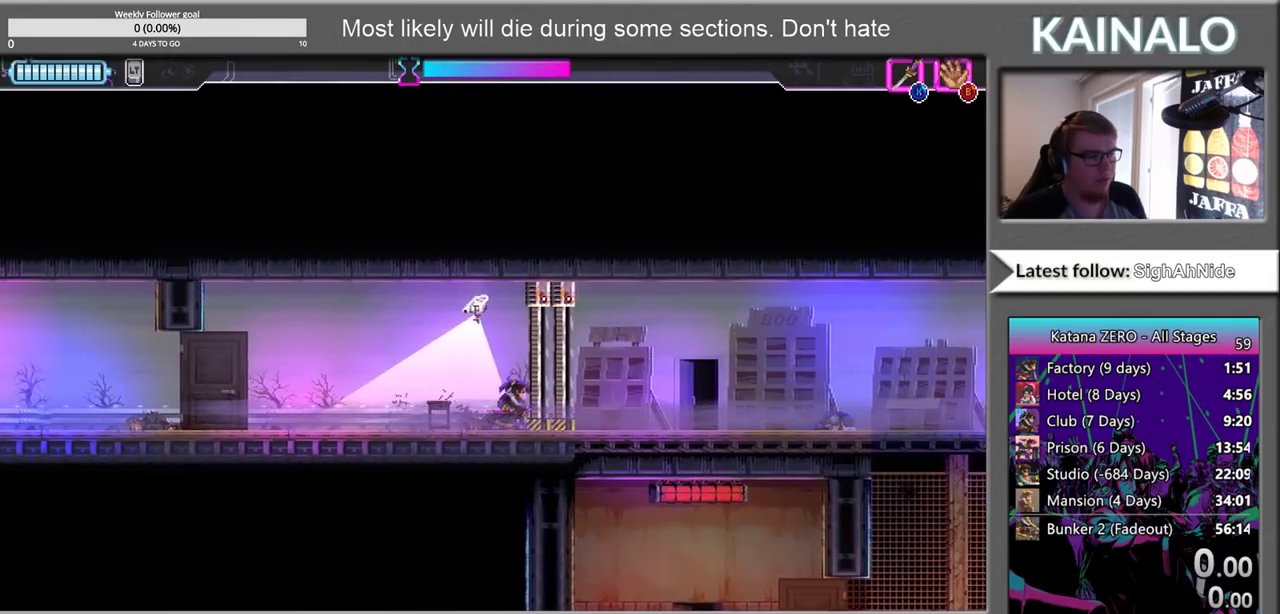
{"buttons": ["A"], "left_stick": "right", "right_stick": "center", "events": [[150, "A", "down"]]}
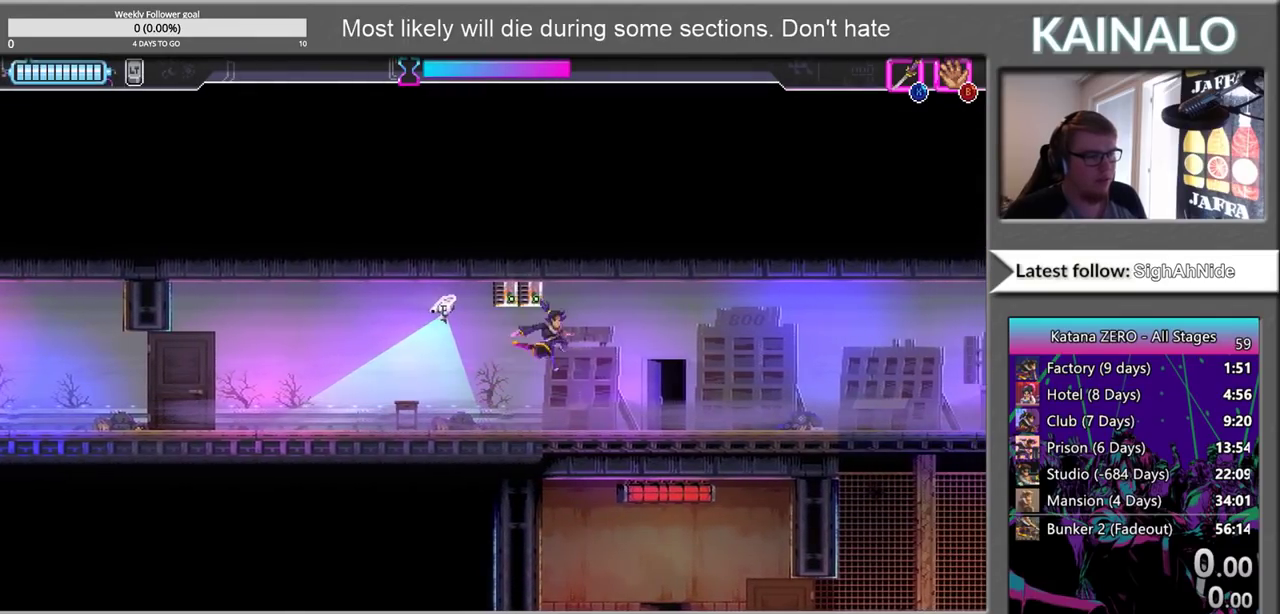
{"buttons": [], "left_stick": "right", "right_stick": "center", "events": [[33, "A", "up"]]}
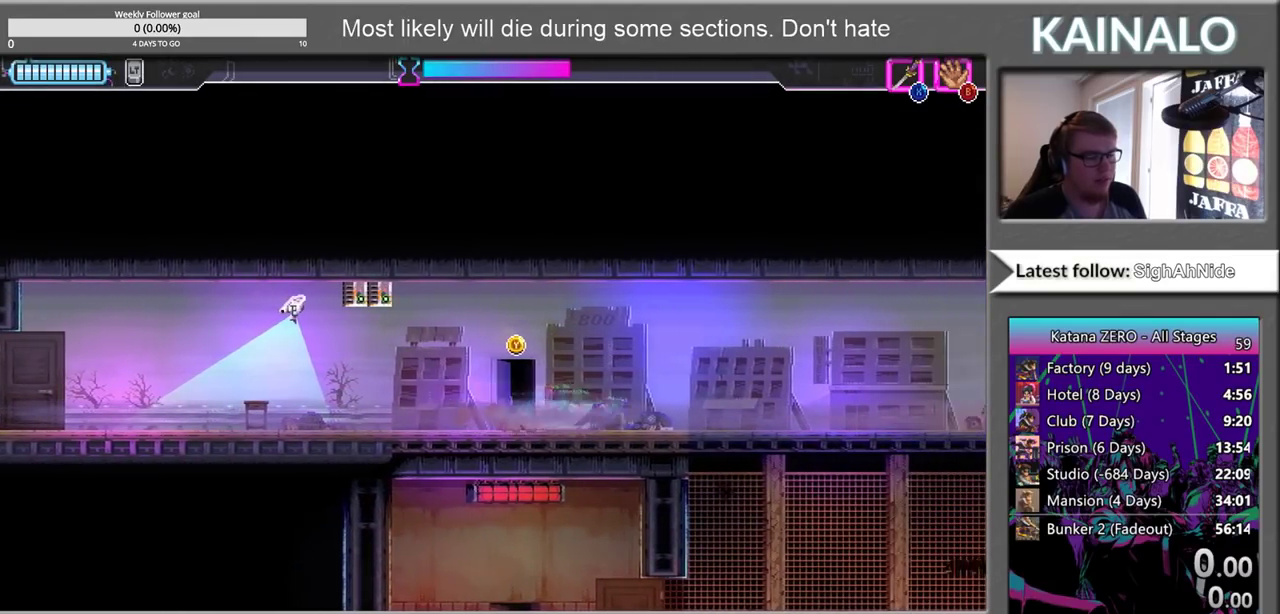
{"buttons": ["X"], "left_stick": "down", "right_stick": "center", "events": [[417, "left_stick", "down-right"], [483, "X", "down"], [483, "left_stick", "down"]]}
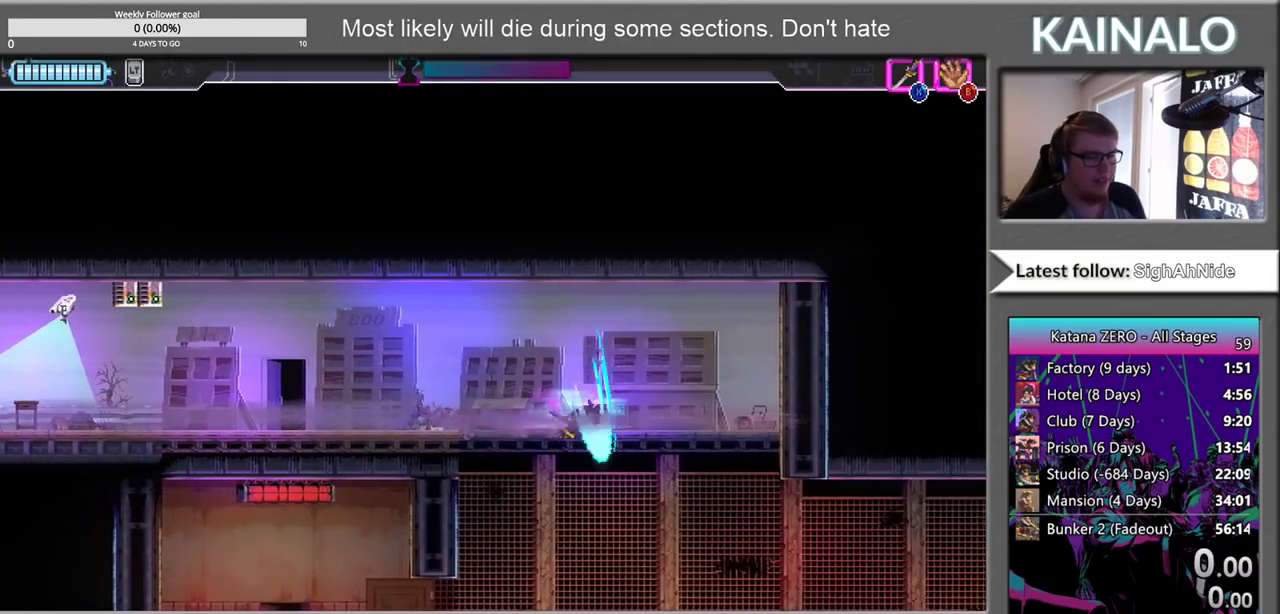
{"buttons": [], "left_stick": "center", "right_stick": "center", "events": [[150, "X", "up"], [150, "left_stick", "down-right"], [267, "left_stick", "right"], [400, "left_stick", "center"]]}
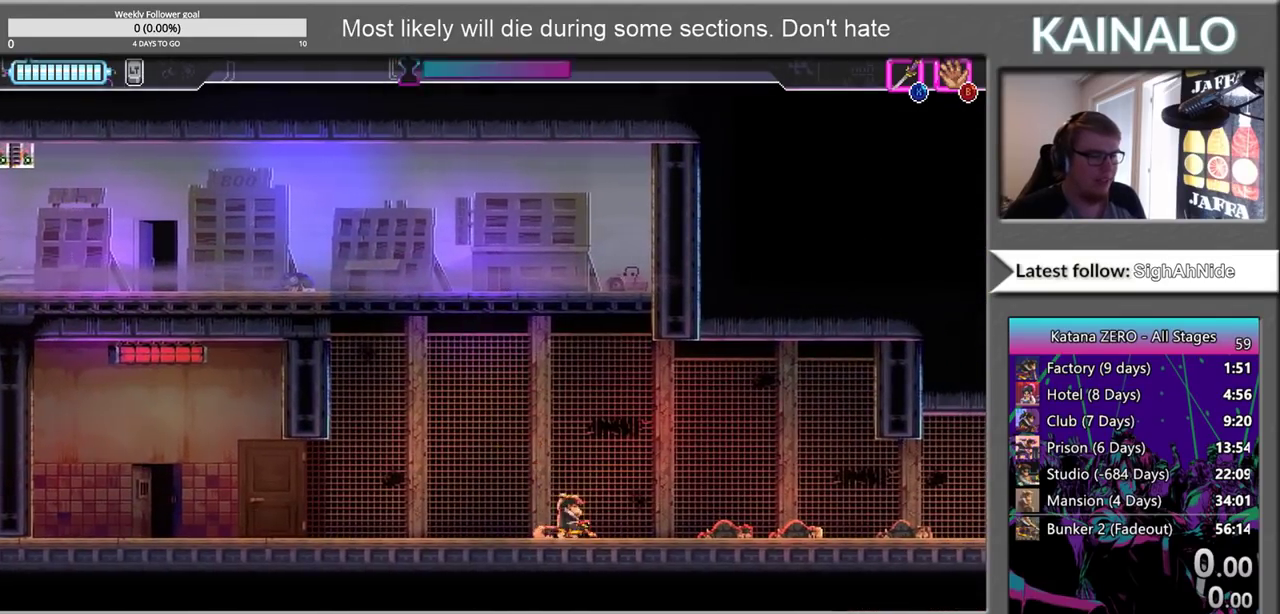
{"buttons": [], "left_stick": "left", "right_stick": "center", "events": [[167, "left_stick", "left"]]}
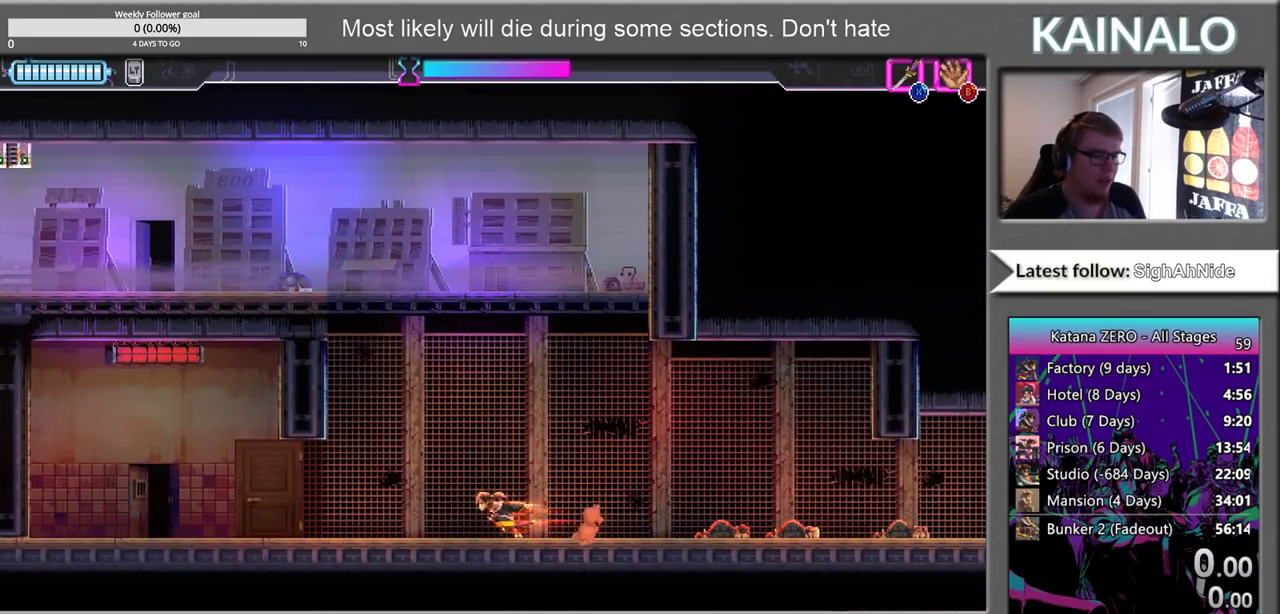
{"buttons": [], "left_stick": "up-left", "right_stick": "center", "events": [[217, "A", "down"], [250, "left_stick", "up-left"], [467, "A", "up"]]}
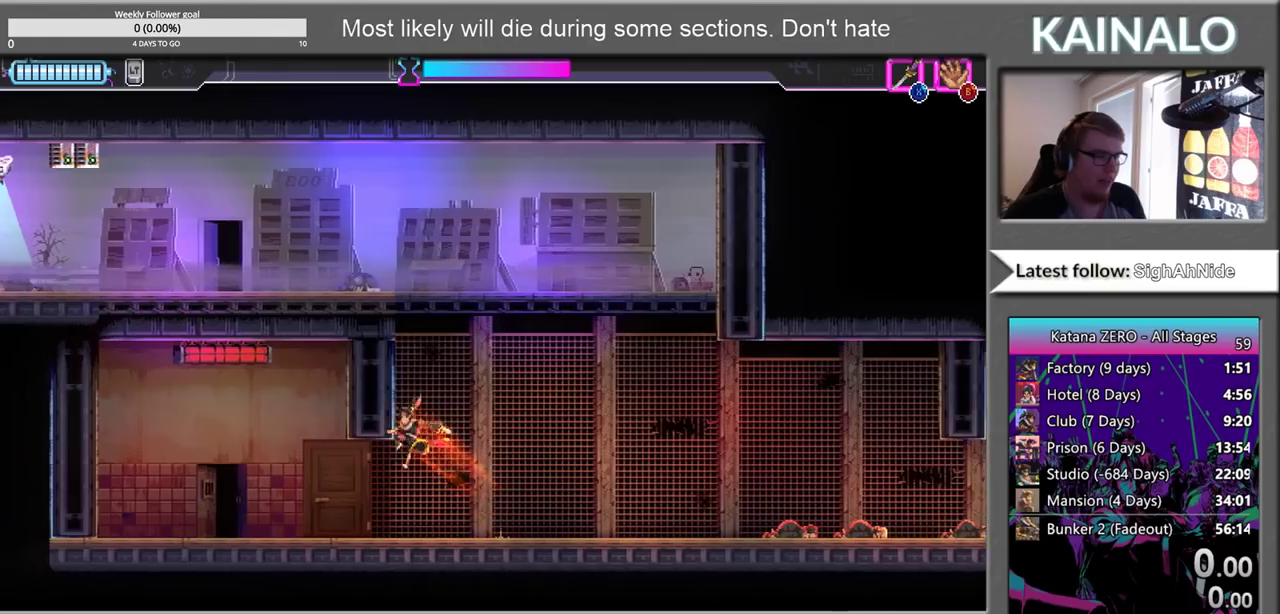
{"buttons": ["A"], "left_stick": "up-left", "right_stick": "center", "events": [[17, "X", "down"], [383, "X", "up"], [500, "A", "down"]]}
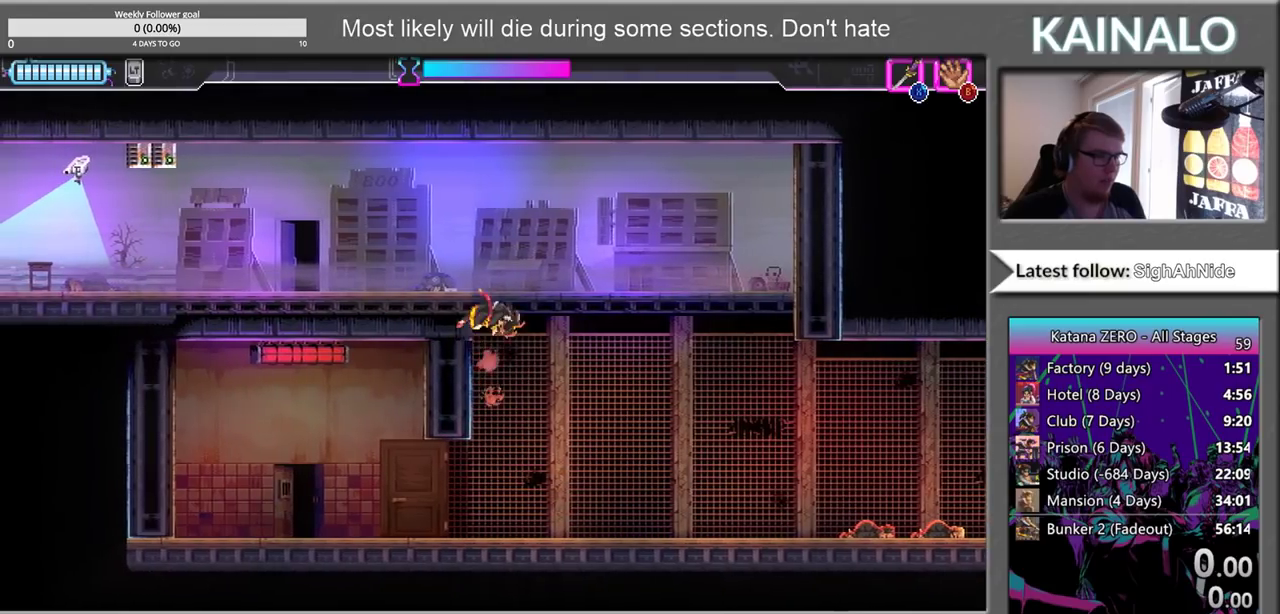
{"buttons": ["A", "X"], "left_stick": "up-left", "right_stick": "center", "events": [[167, "X", "down"]]}
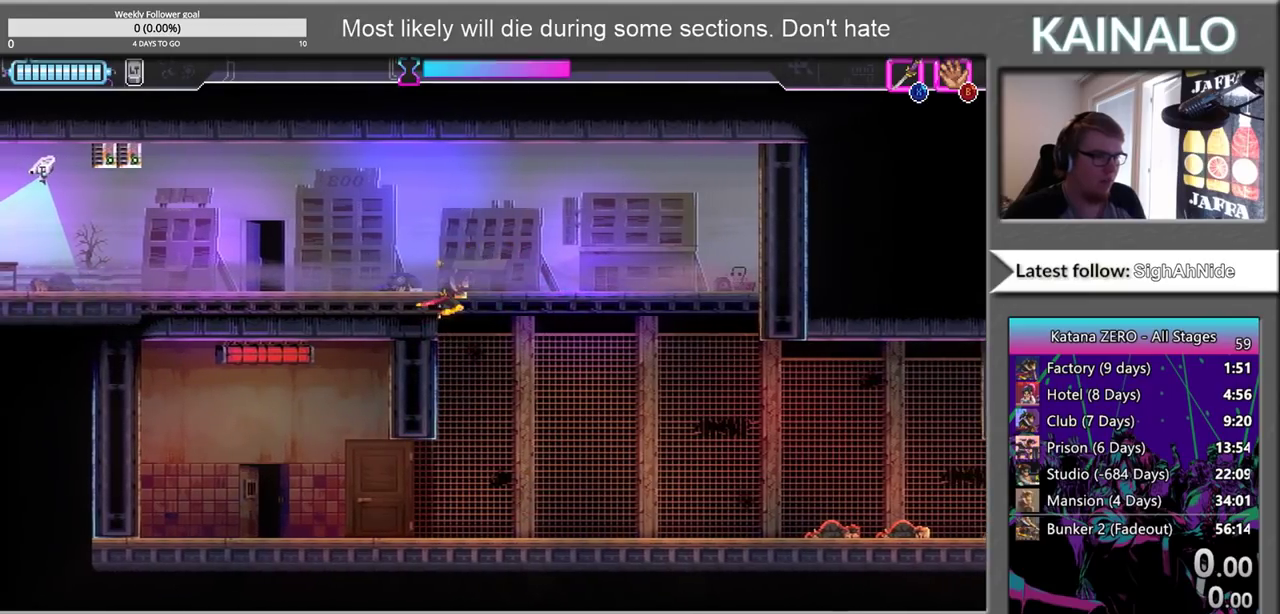
{"buttons": ["A", "X"], "left_stick": "up-left", "right_stick": "center", "events": [[33, "A", "up"], [50, "X", "up"], [267, "A", "down"], [367, "X", "down"]]}
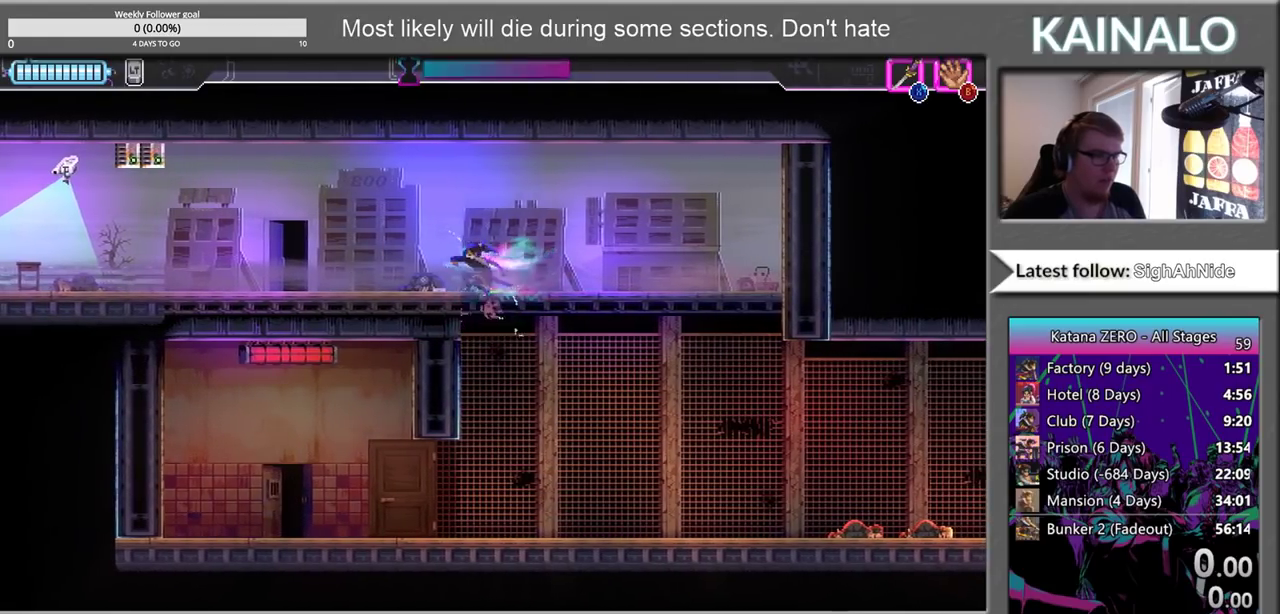
{"buttons": ["X"], "left_stick": "down", "right_stick": "center", "events": [[150, "A", "up"], [150, "X", "up"], [183, "left_stick", "up-right"], [267, "left_stick", "right"], [400, "left_stick", "down-right"], [483, "X", "down"], [483, "left_stick", "down"]]}
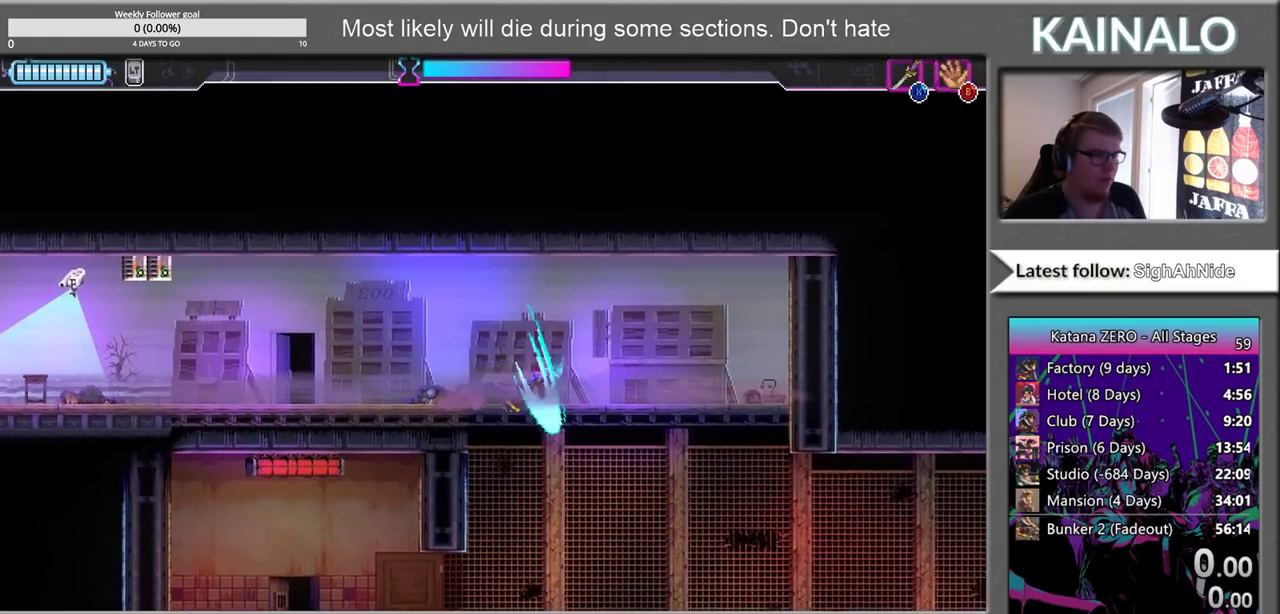
{"buttons": [], "left_stick": "right", "right_stick": "center", "events": [[150, "X", "up"], [183, "left_stick", "down-right"], [300, "left_stick", "right"]]}
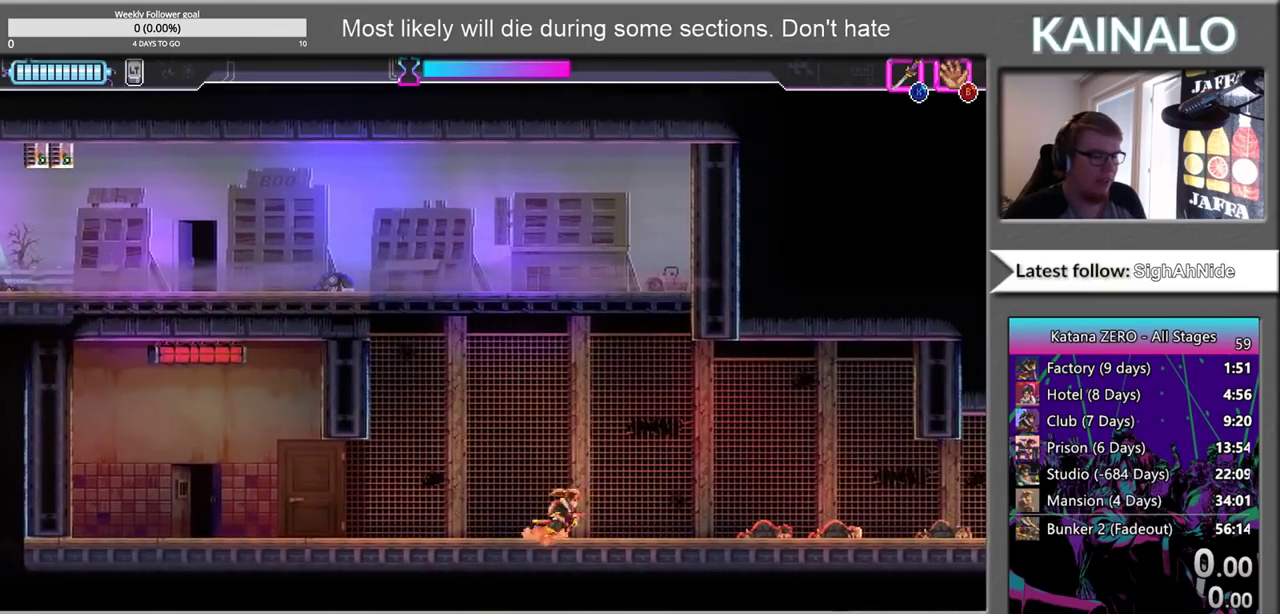
{"buttons": [], "left_stick": "up-left", "right_stick": "center", "events": [[67, "left_stick", "left"], [467, "left_stick", "up-left"]]}
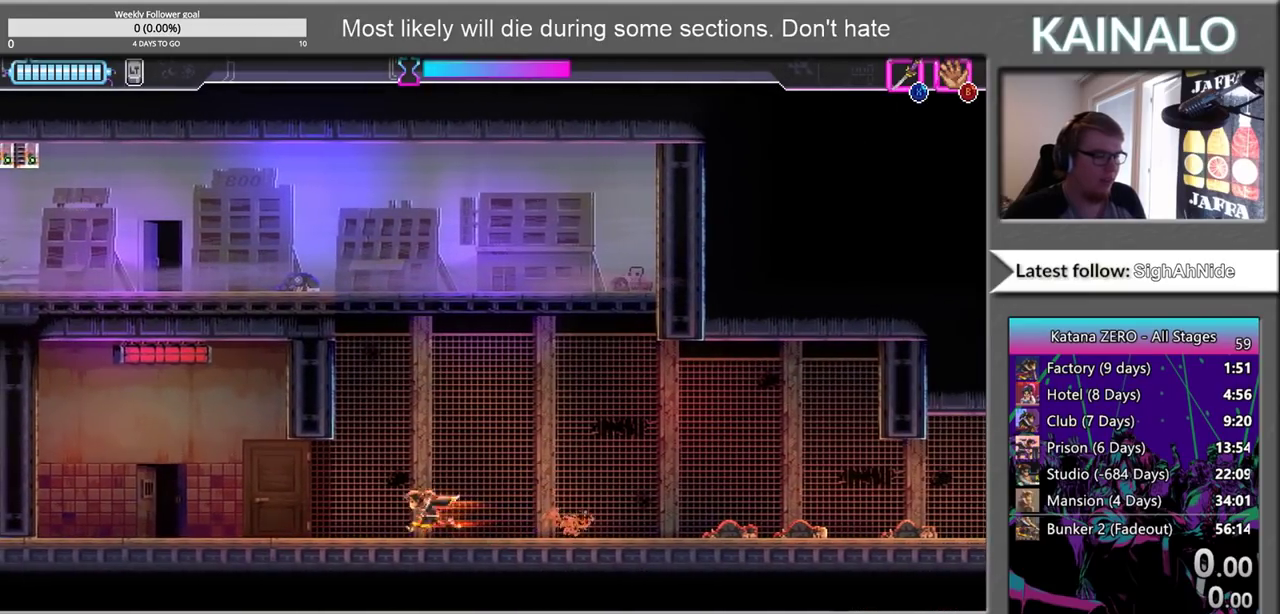
{"buttons": [], "left_stick": "up-left", "right_stick": "center", "events": [[17, "A", "down"], [367, "left_stick", "left"], [467, "A", "up"], [467, "left_stick", "up-left"]]}
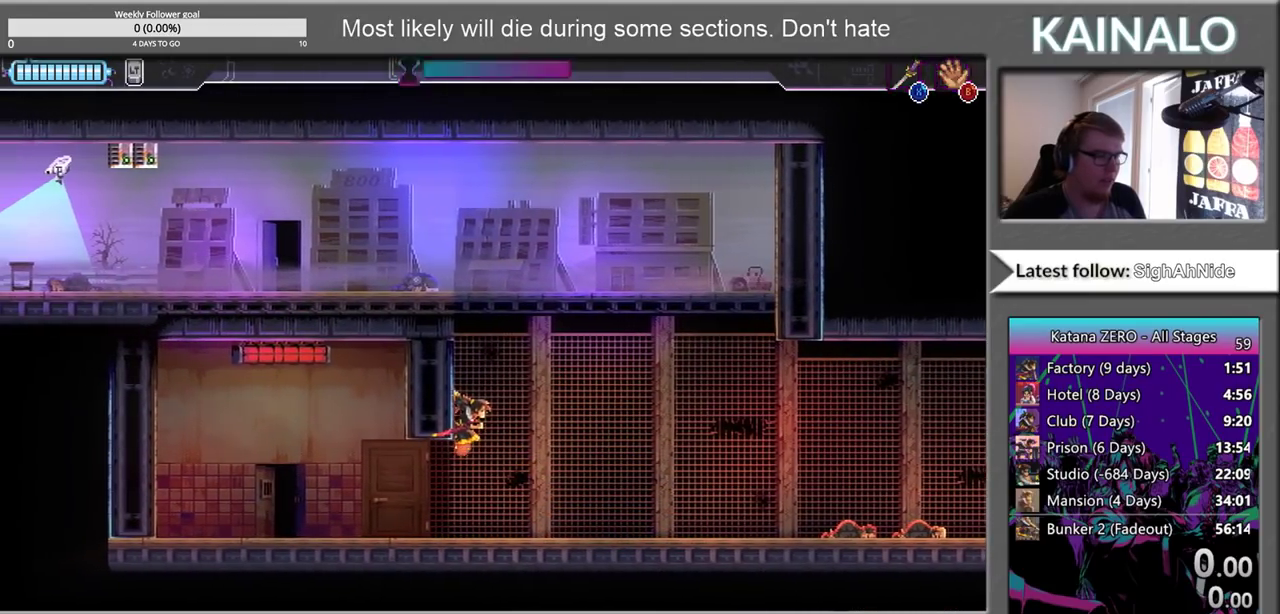
{"buttons": ["A", "X"], "left_stick": "up-left", "right_stick": "center", "events": [[67, "A", "down"], [417, "X", "down"]]}
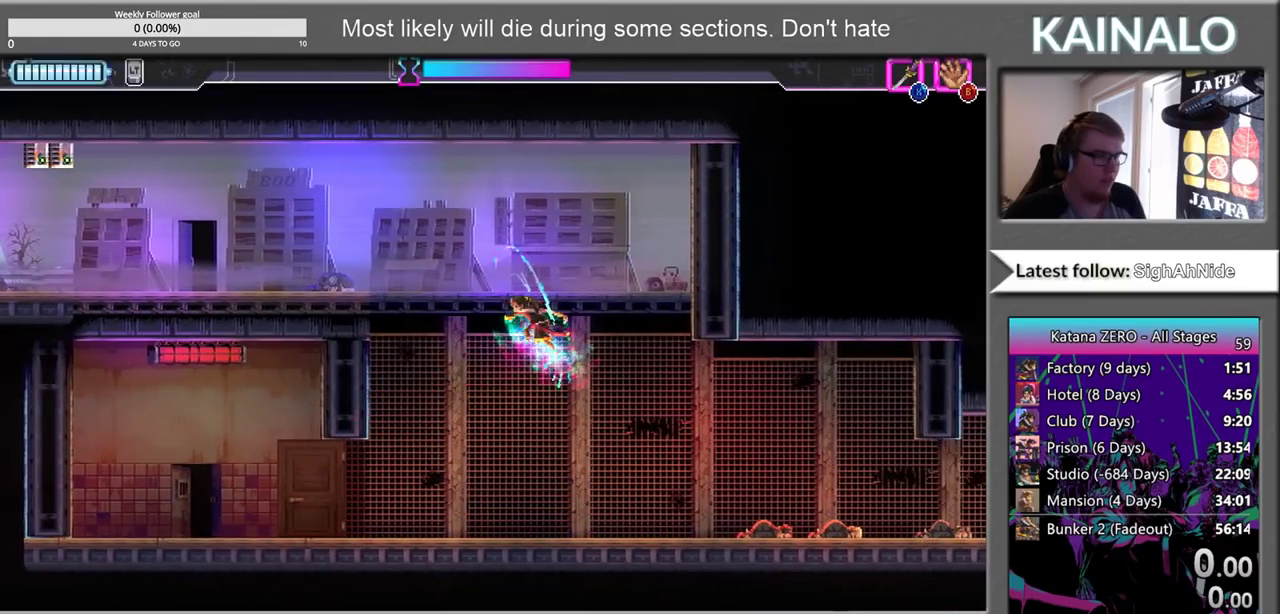
{"buttons": [], "left_stick": "up-left", "right_stick": "center", "events": [[367, "X", "up"], [400, "A", "up"]]}
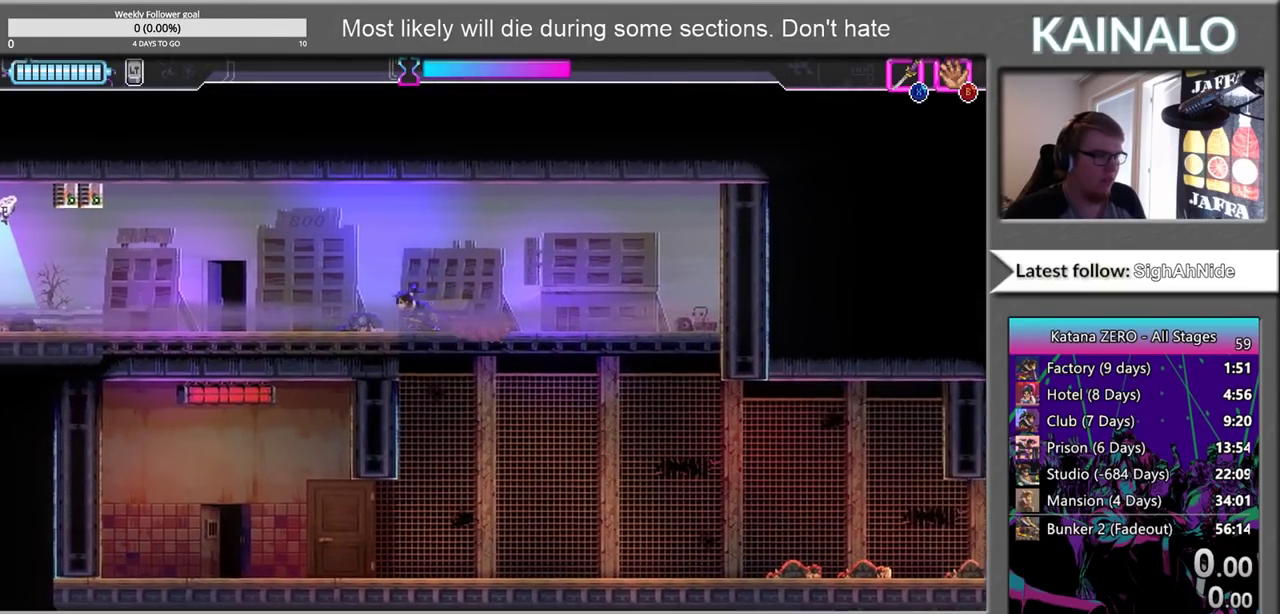
{"buttons": [], "left_stick": "right", "right_stick": "center", "events": [[183, "left_stick", "up-right"], [233, "left_stick", "center"], [317, "left_stick", "right"]]}
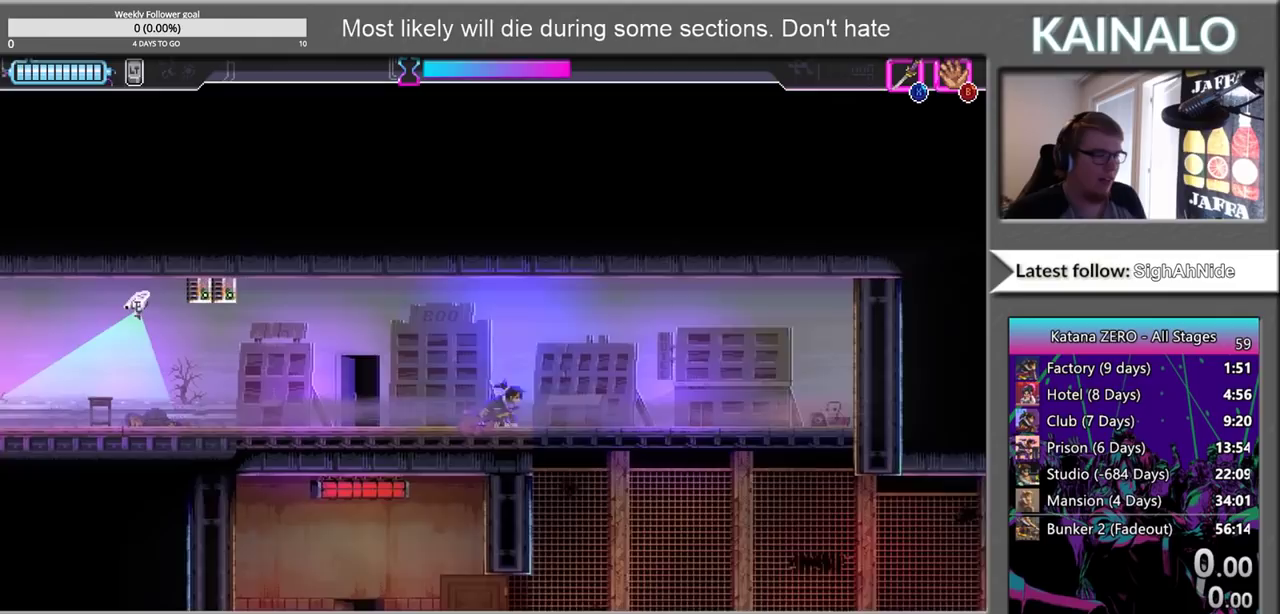
{"buttons": [], "left_stick": "down", "right_stick": "center", "events": [[67, "left_stick", "down-right"], [283, "left_stick", "down-left"], [367, "X", "down"], [400, "left_stick", "down"], [467, "X", "up"]]}
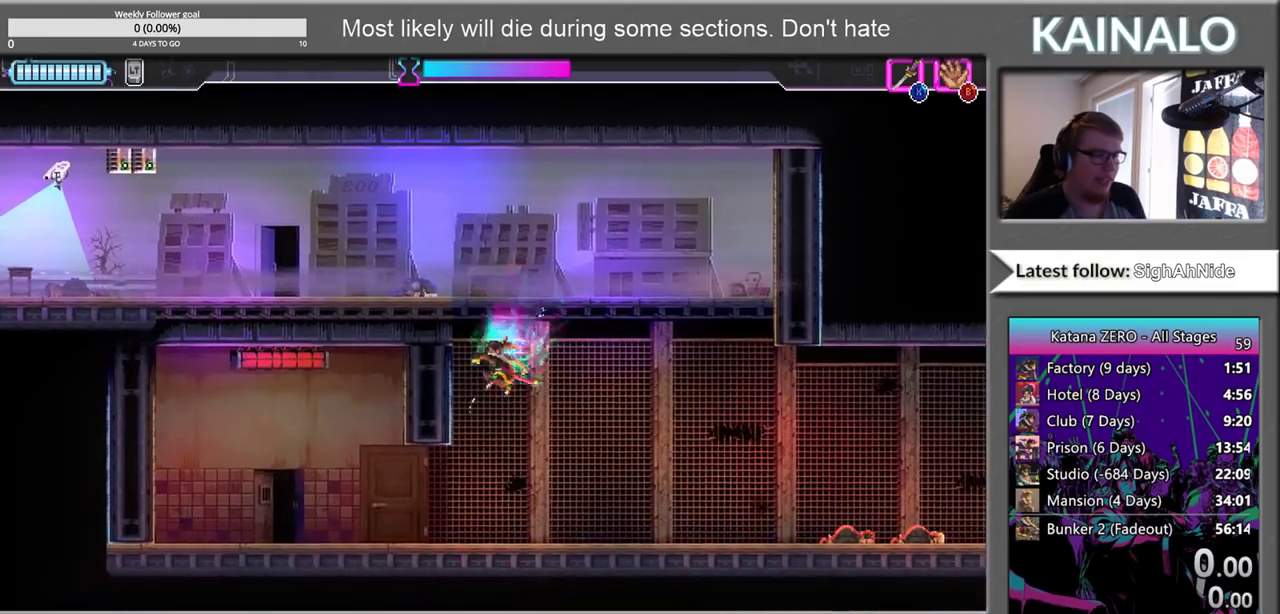
{"buttons": [], "left_stick": "left", "right_stick": "center", "events": [[17, "left_stick", "down-left"], [167, "left_stick", "right"], [350, "left_stick", "center"], [400, "left_stick", "left"]]}
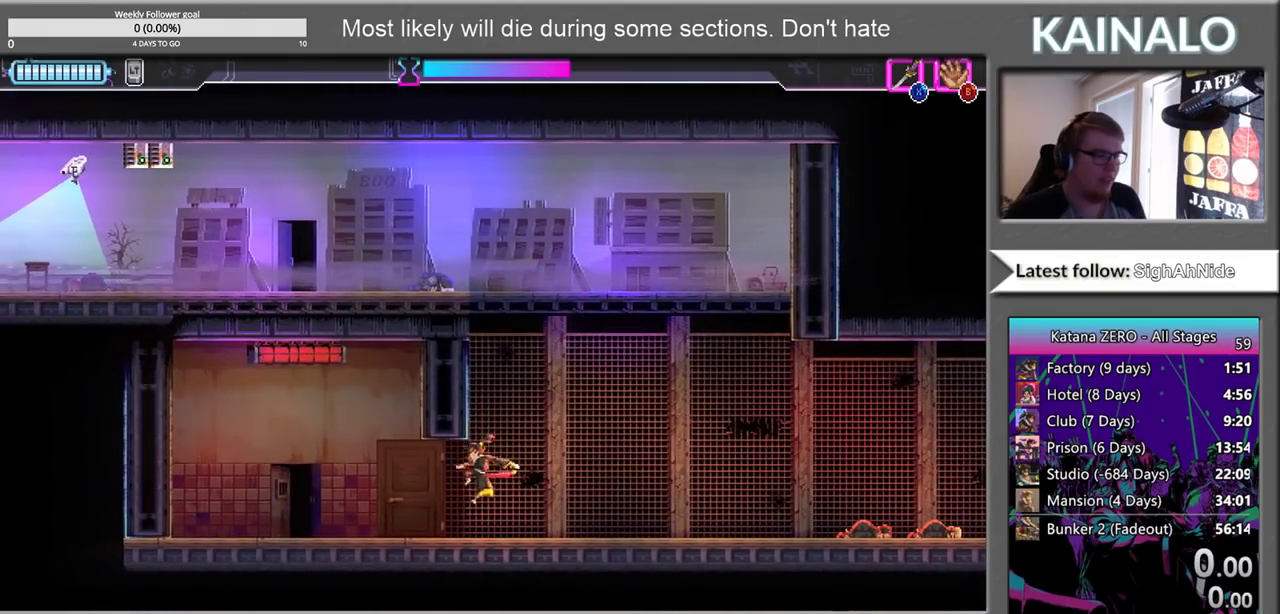
{"buttons": ["Y"], "left_stick": "center", "right_stick": "center", "events": [[450, "left_stick", "center"], [467, "Y", "down"]]}
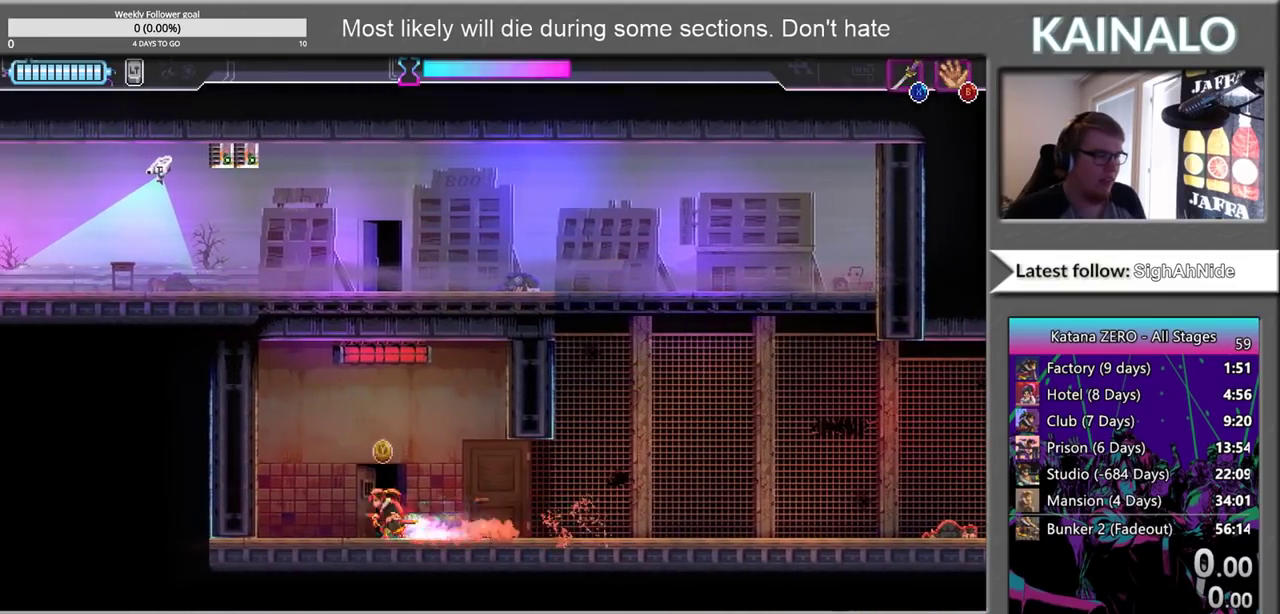
{"buttons": [], "left_stick": "left", "right_stick": "center", "events": [[83, "Y", "up"], [200, "left_stick", "left"]]}
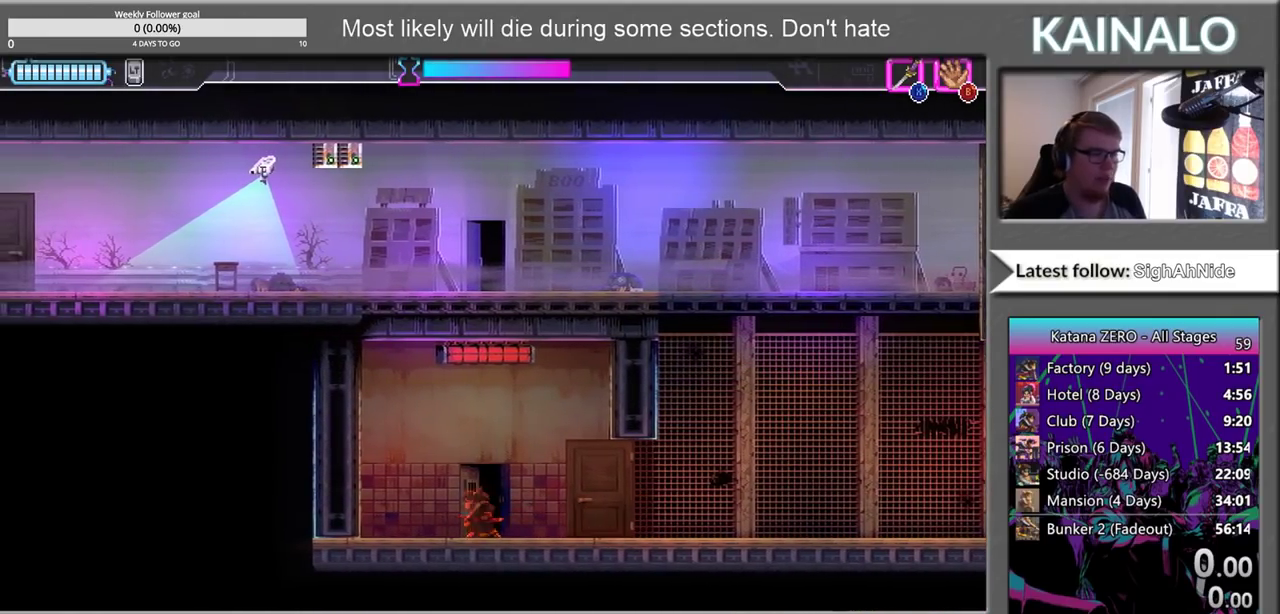
{"buttons": [], "left_stick": "center", "right_stick": "center", "events": [[250, "left_stick", "center"]]}
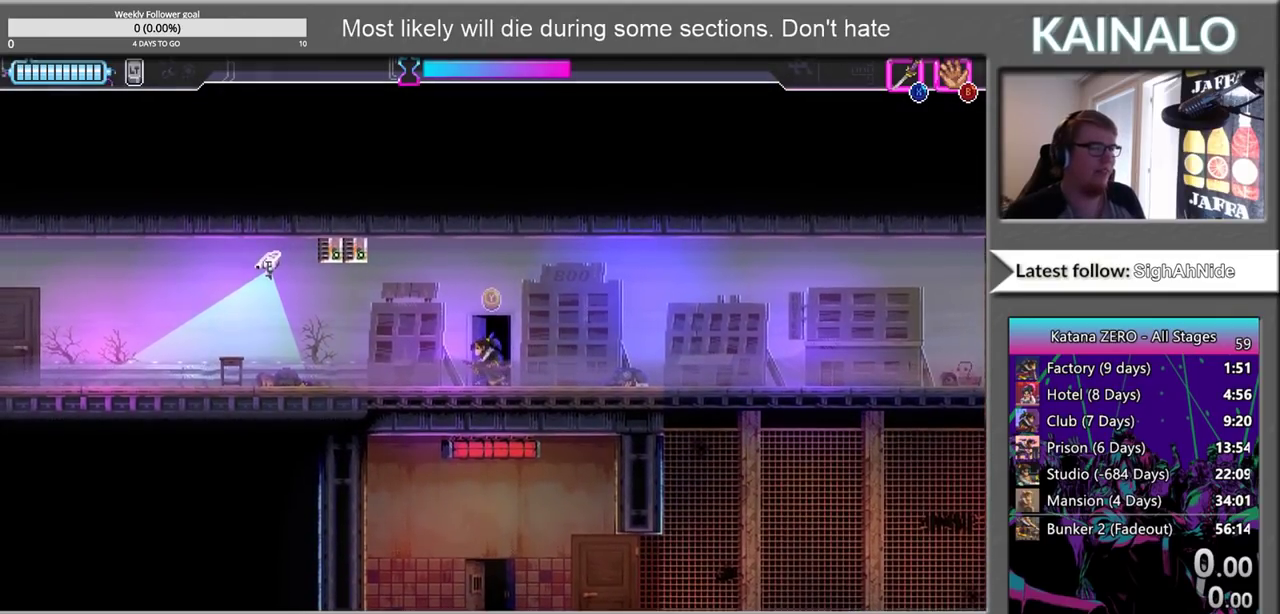
{"buttons": [], "left_stick": "left", "right_stick": "center", "events": [[67, "left_stick", "left"]]}
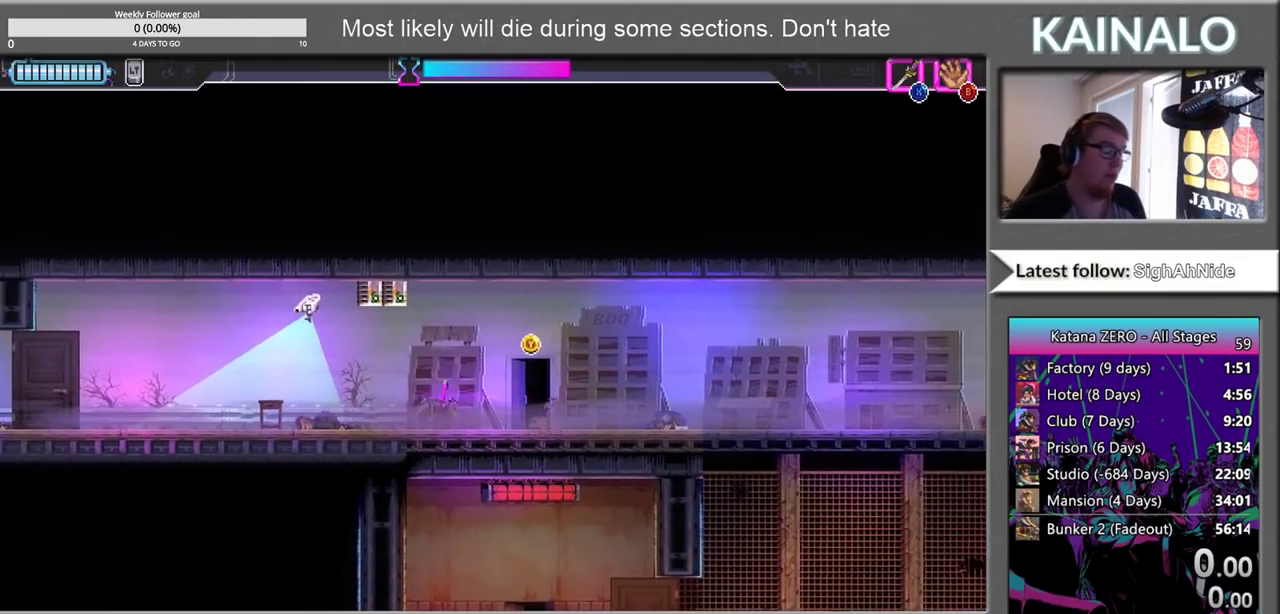
{"buttons": [], "left_stick": "left", "right_stick": "center", "events": []}
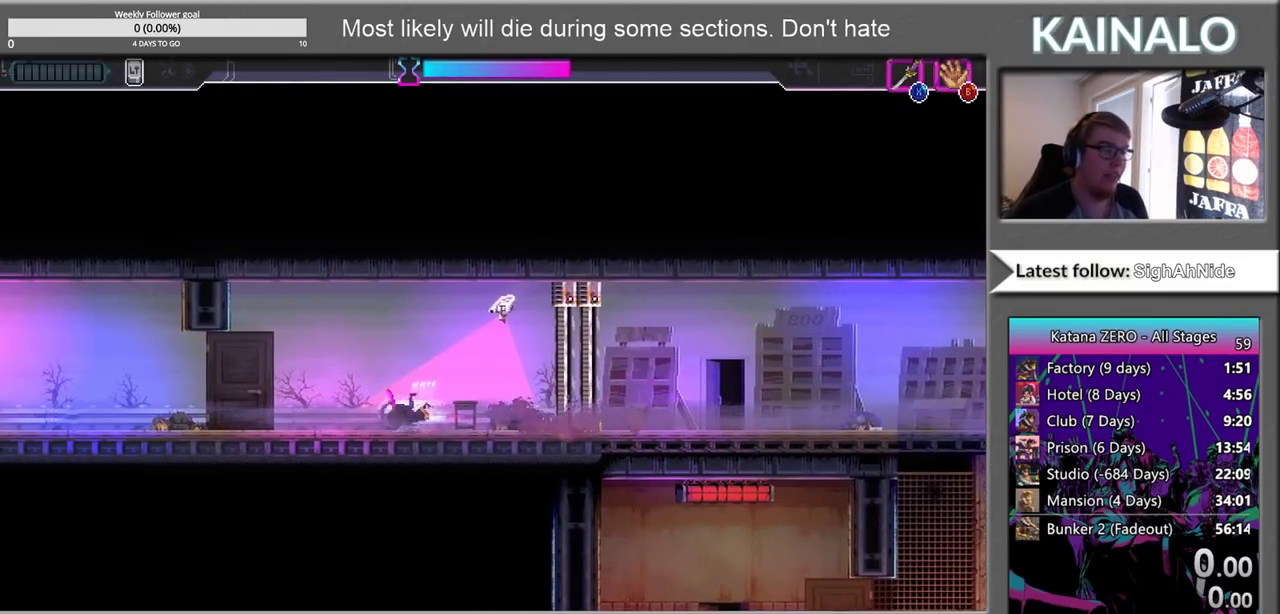
{"buttons": [], "left_stick": "left", "right_stick": "center", "events": []}